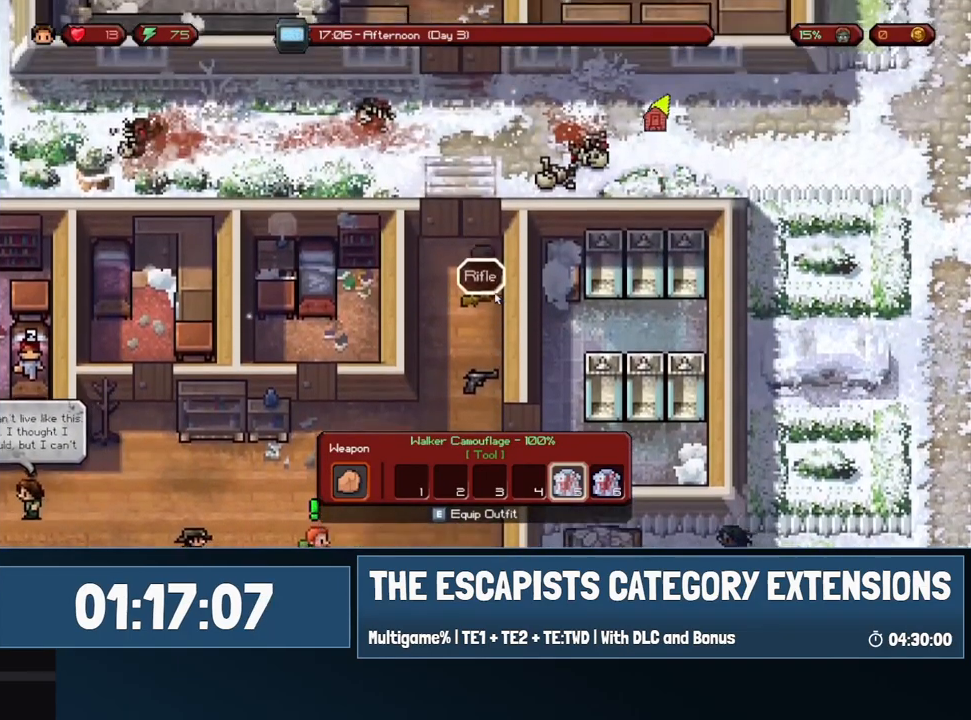
Gameplay with keyboard and mouse; each line is a JSON object with the keys and mouse buttons held at the frame after it. "events" lists presses ("down") and releases ("up") of "0", "1", "2", "3", "4", "5", "6", "7", "8", "9", "a", "alt", "backspace", "c", "ctrl", "d", "e", "equals", "escape", "f", "f1", "f2", "f3", "f4", "i", "j", "m", "minus", "o", "p", "q", "s", "shift", "space", "super", "t", "tab", "w", "mouse_left", "mouse_wheel" and "mouse_right" between this image and that frame as [ms after this image, input, new state], when the widget could be followed in between. "mouse_left", "mouse_wheel", "mouse_right" = the "left", "wheel", "right" buttons of the "mouse" list. No other keys are recorded. "wheel" means that the mouse wheel is clicked or scrolled. Mouse movement is not recorded.
{"keys": ["w"], "mouse": [], "events": []}
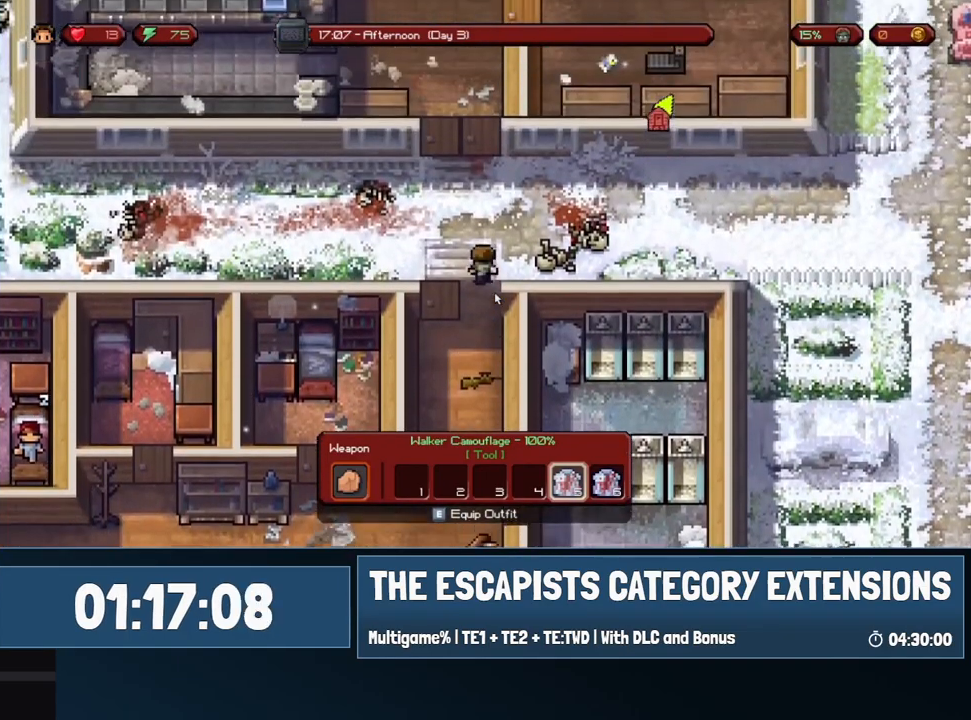
{"keys": ["w"], "mouse": [], "events": []}
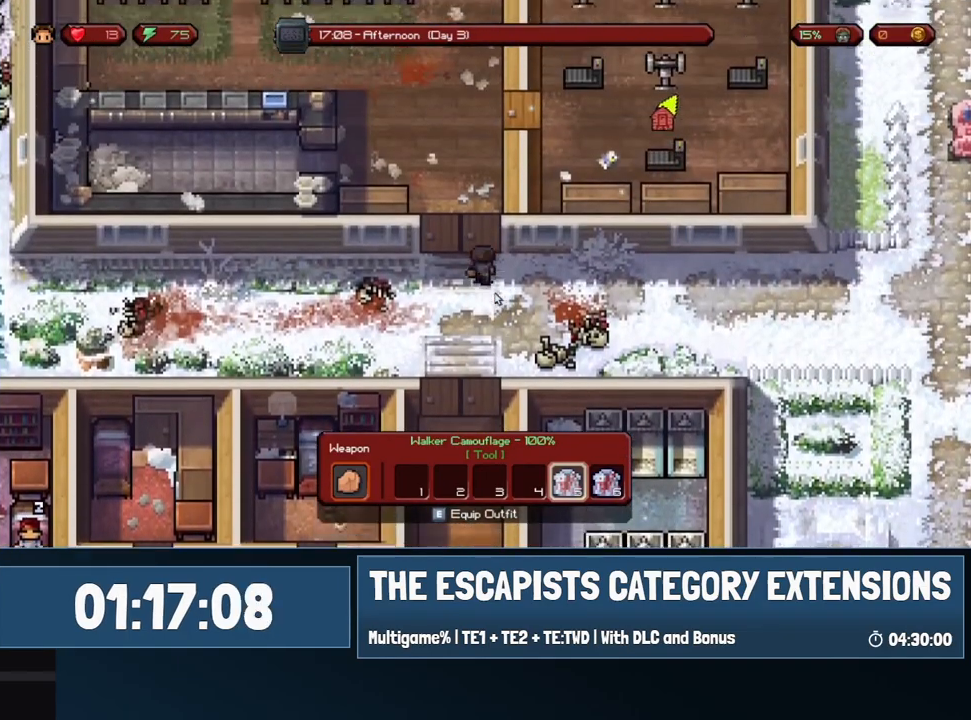
{"keys": ["w"], "mouse": [], "events": []}
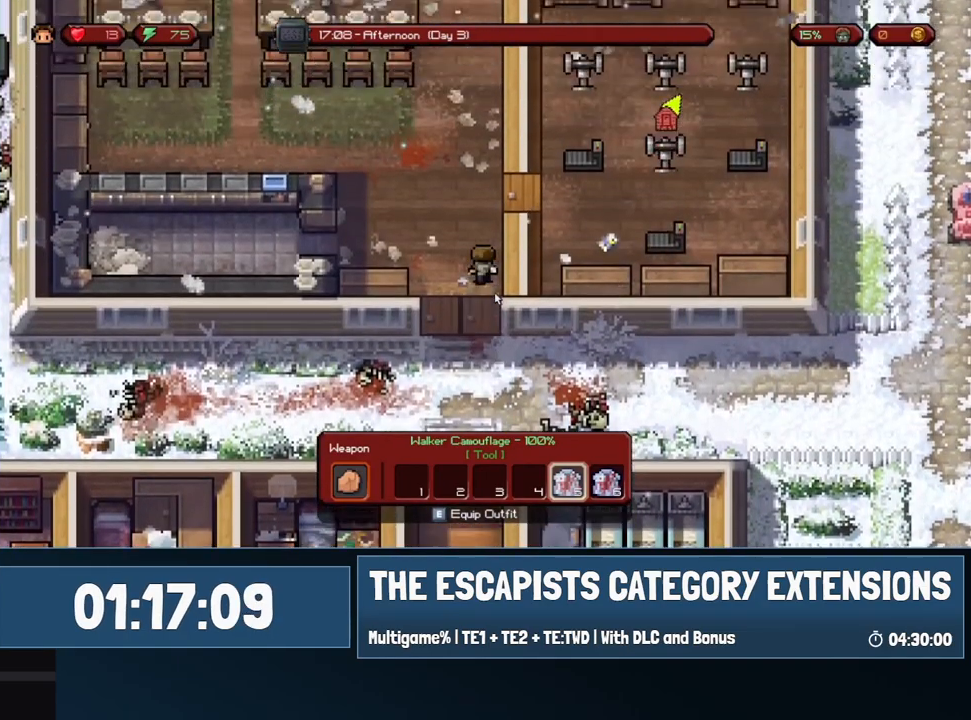
{"keys": ["s"], "mouse": [], "events": [[233, "w", "up"], [417, "s", "down"]]}
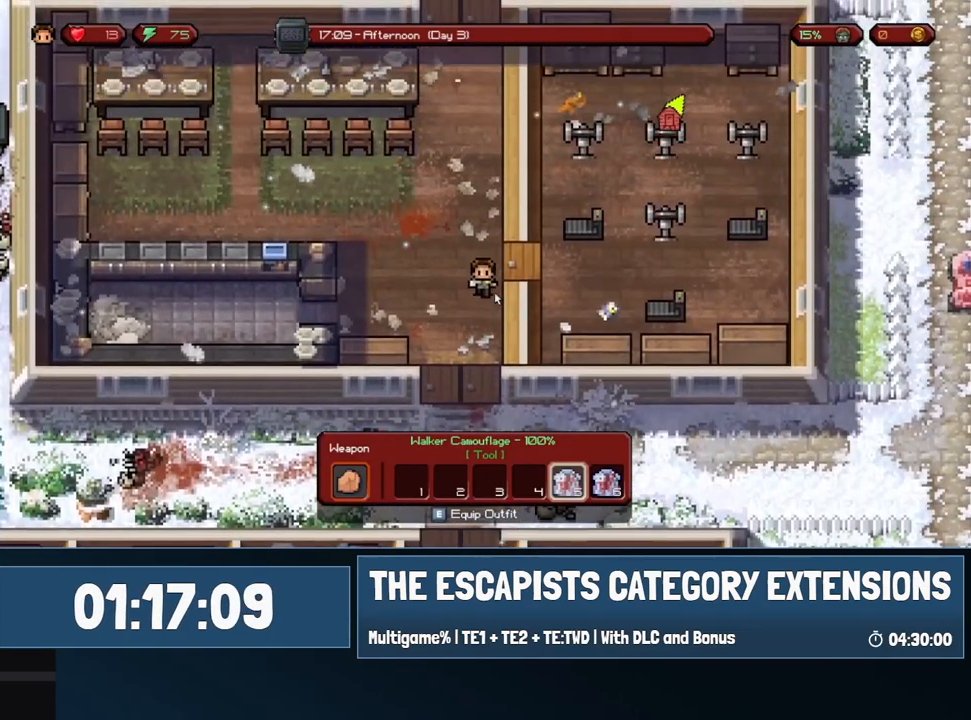
{"keys": ["s"], "mouse": [], "events": []}
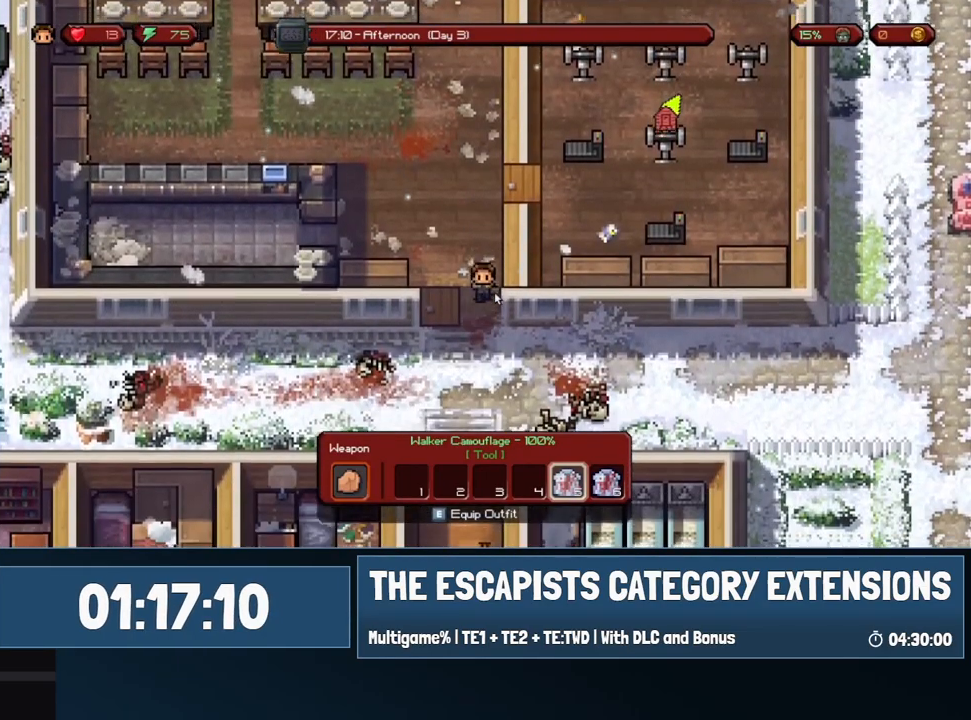
{"keys": ["s"], "mouse": [], "events": []}
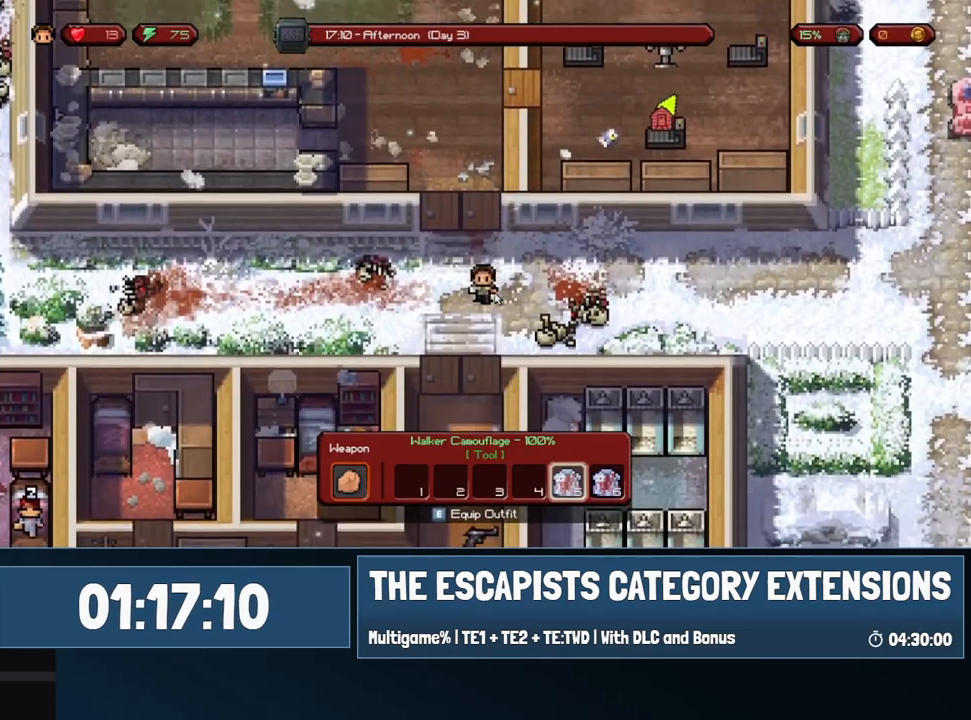
{"keys": ["s"], "mouse": [], "events": []}
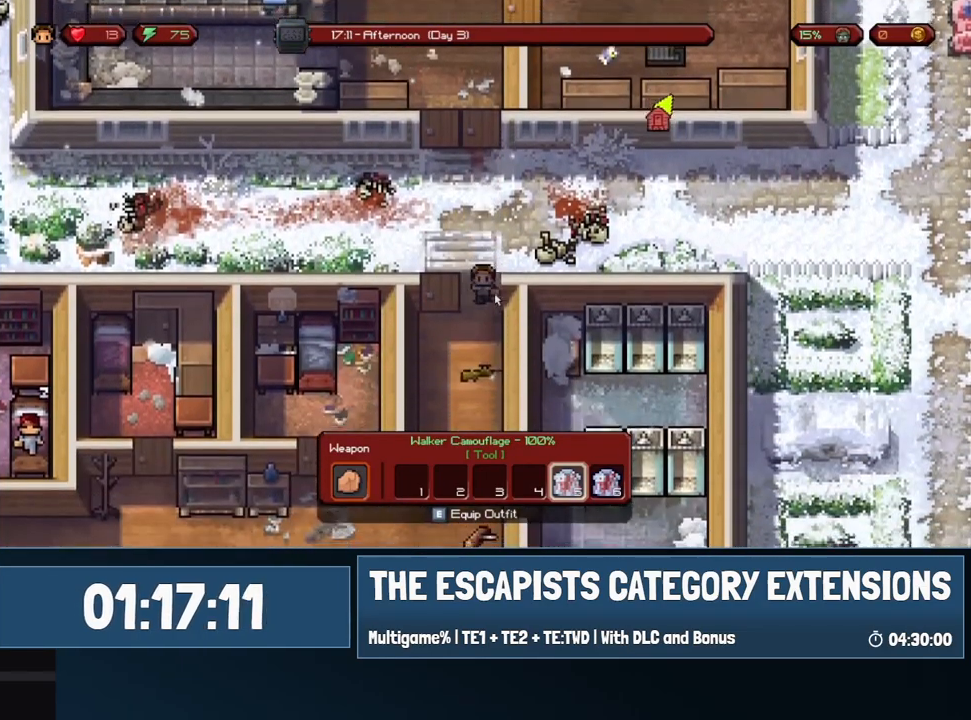
{"keys": ["s"], "mouse": [], "events": []}
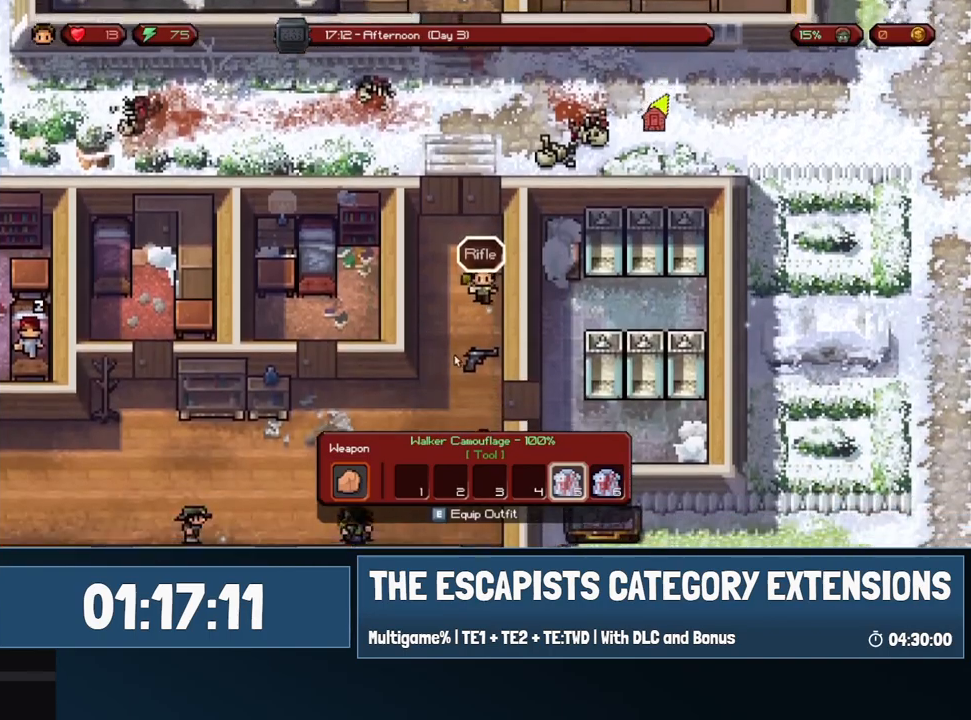
{"keys": ["a", "s"], "mouse": [], "events": [[117, "a", "down"]]}
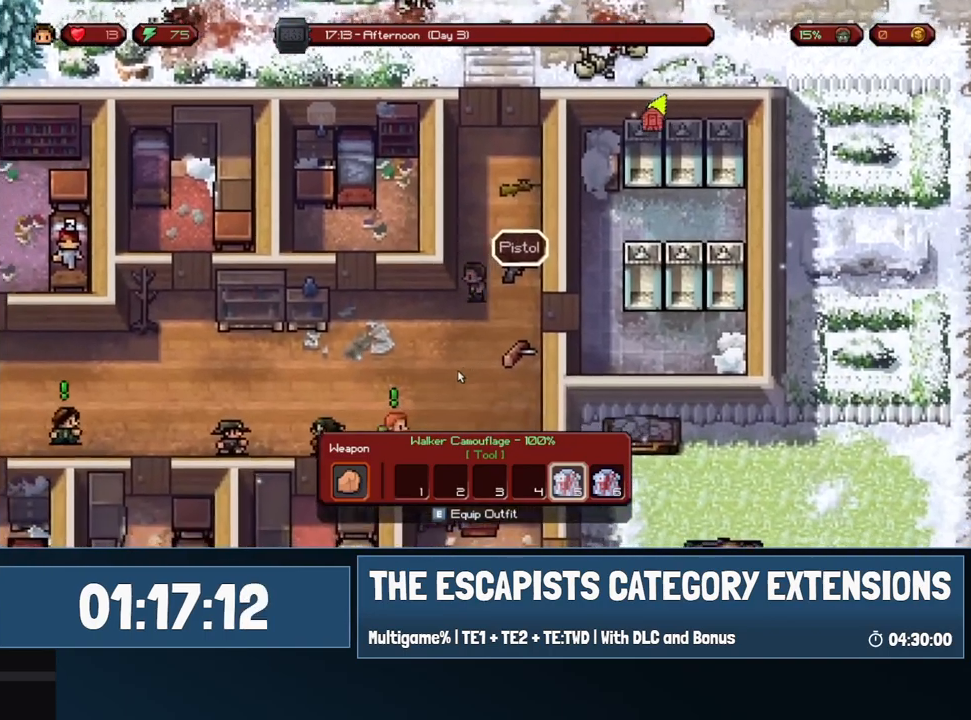
{"keys": ["a"], "mouse": [], "events": [[417, "s", "up"]]}
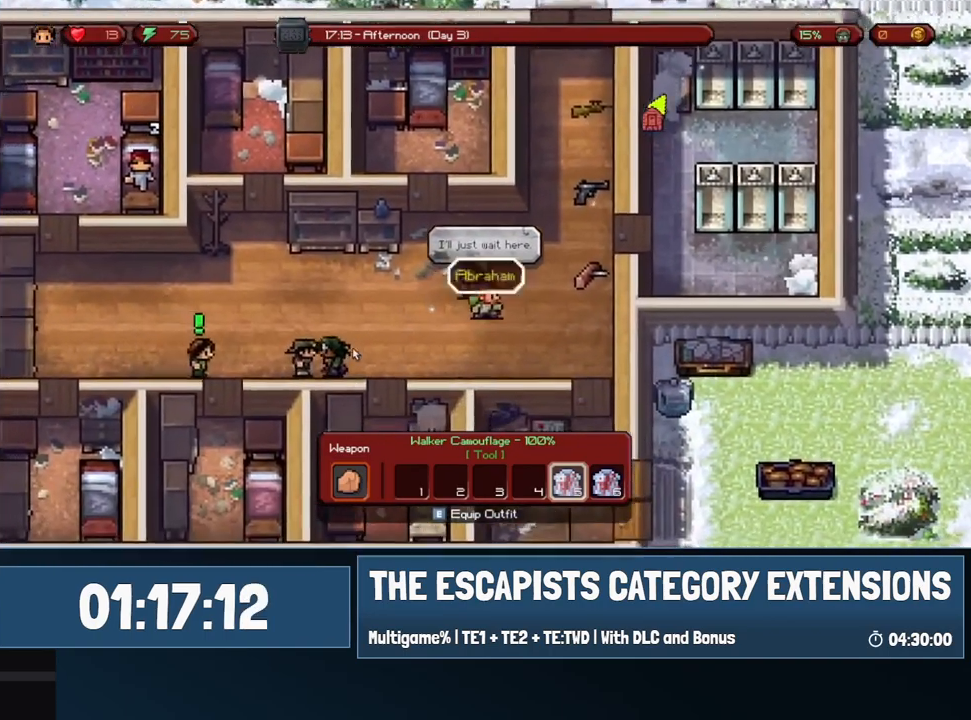
{"keys": ["a", "s"], "mouse": [], "events": [[433, "s", "down"]]}
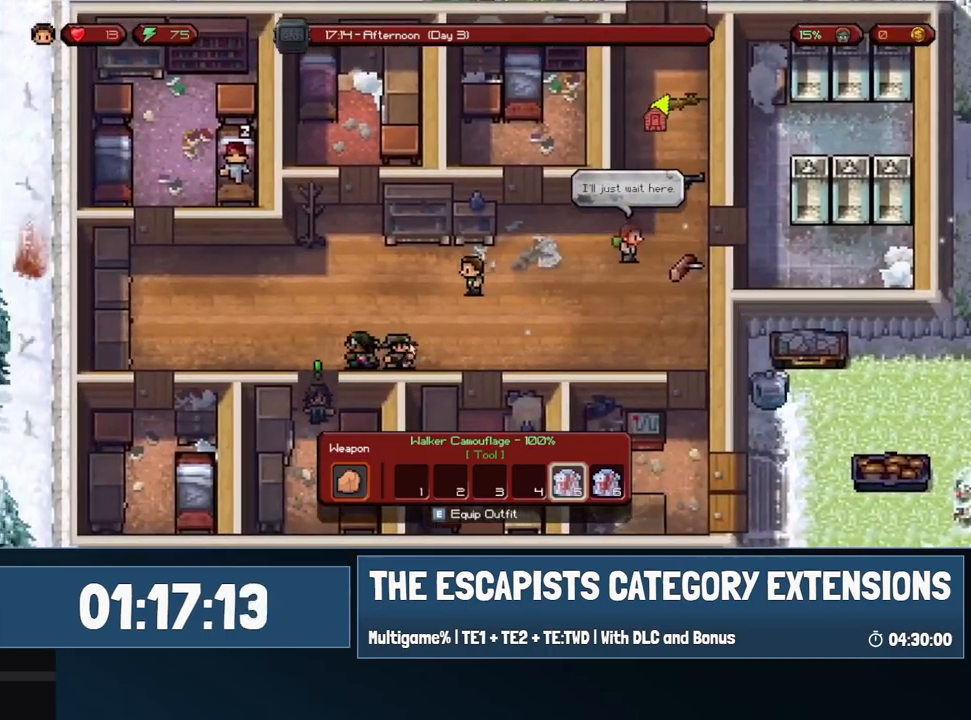
{"keys": [], "mouse": [], "events": [[300, "a", "up"], [400, "s", "up"]]}
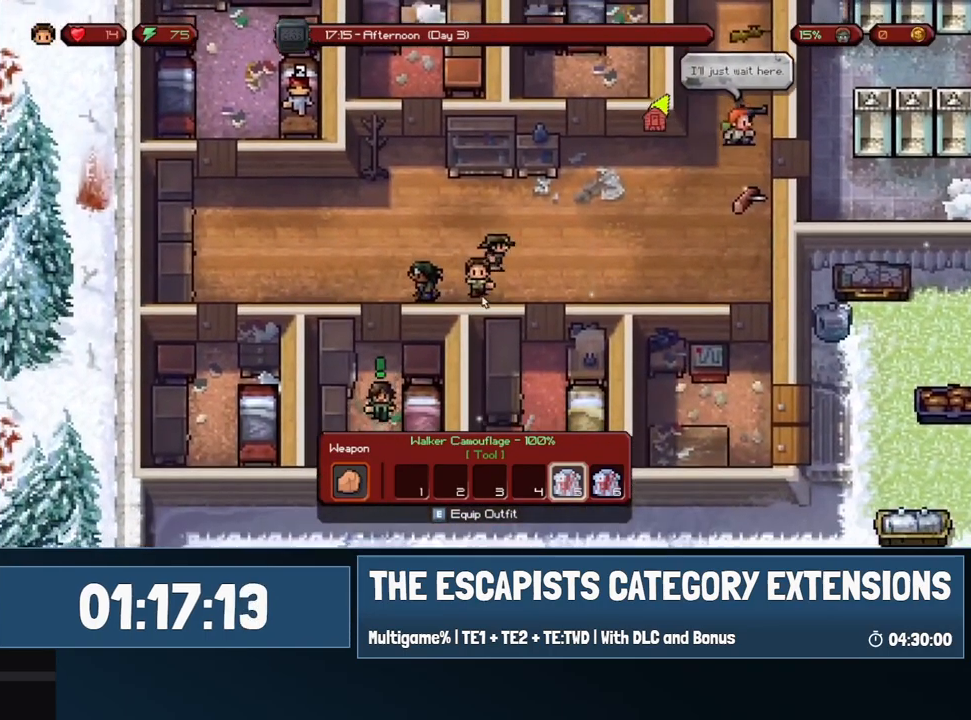
{"keys": ["d", "w"], "mouse": [], "events": [[83, "d", "down"], [183, "w", "down"], [233, "mouse_left", "down"], [317, "mouse_left", "up"]]}
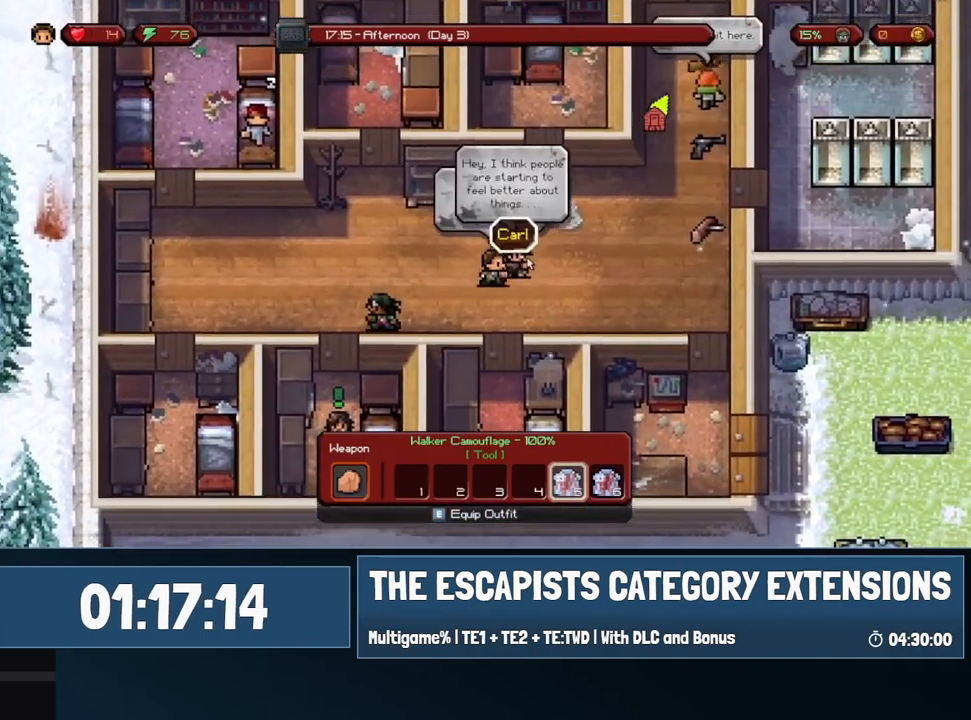
{"keys": ["f"], "mouse": [], "events": [[17, "mouse_left", "down"], [100, "mouse_left", "up"], [150, "w", "up"], [433, "d", "up"], [483, "f", "down"]]}
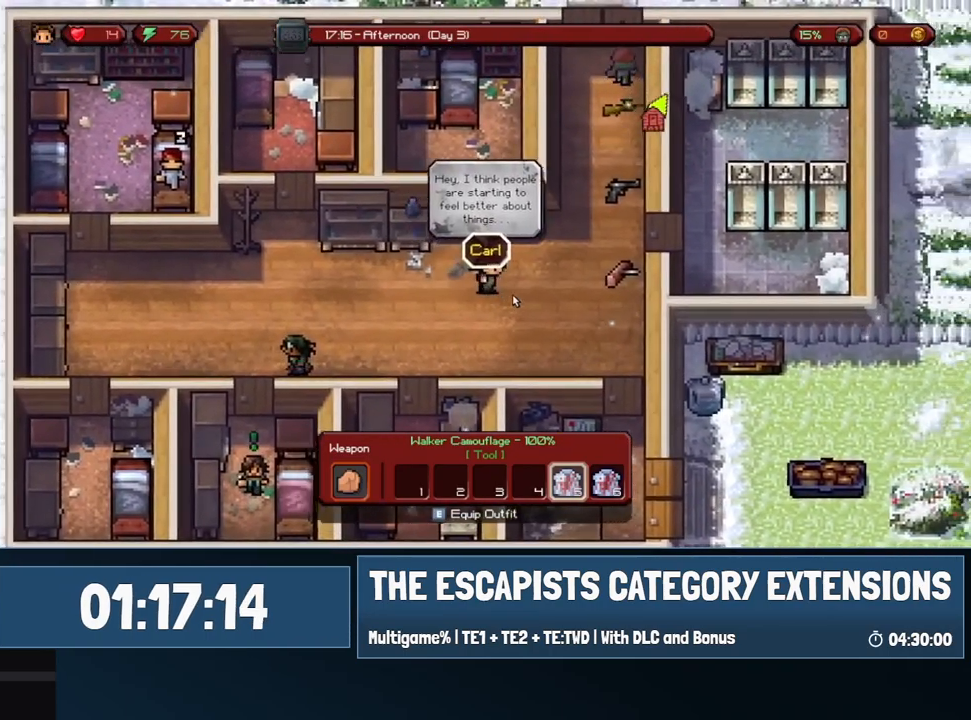
{"keys": [], "mouse": [], "events": [[67, "f", "up"]]}
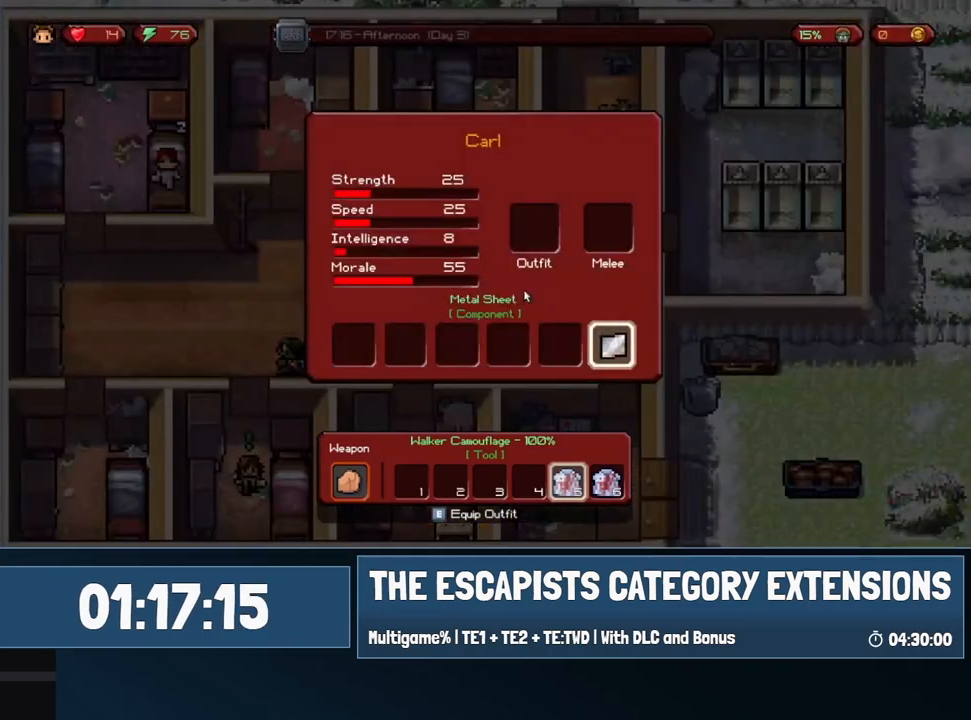
{"keys": [], "mouse": [], "events": [[183, "mouse_left", "down"], [283, "mouse_left", "up"]]}
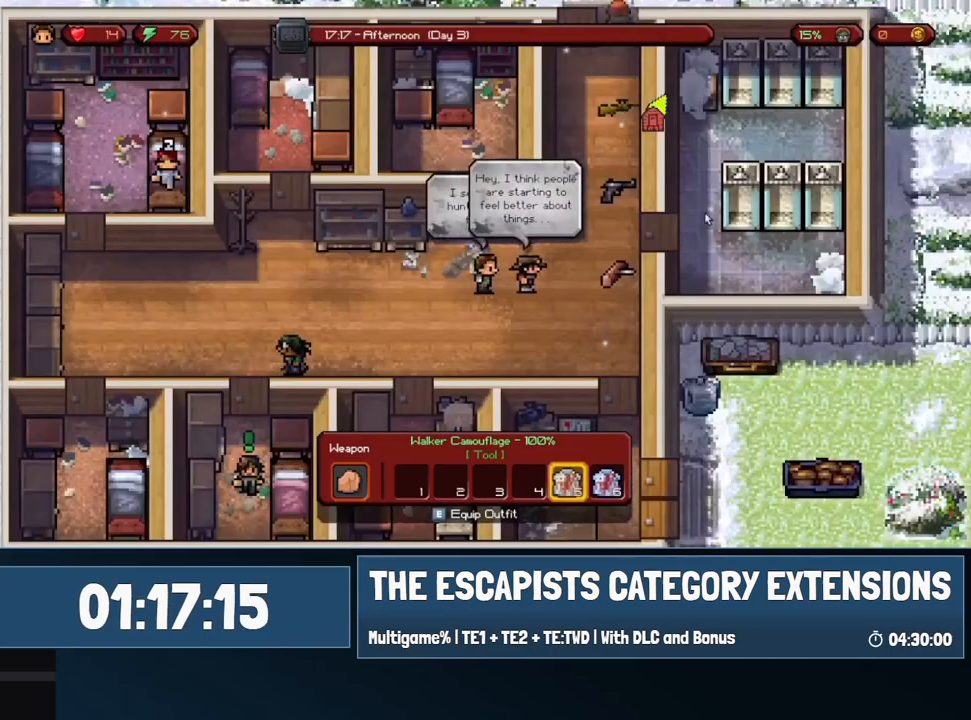
{"keys": [], "mouse": [], "events": [[50, "d", "down"], [200, "w", "down"], [333, "w", "up"], [433, "d", "up"]]}
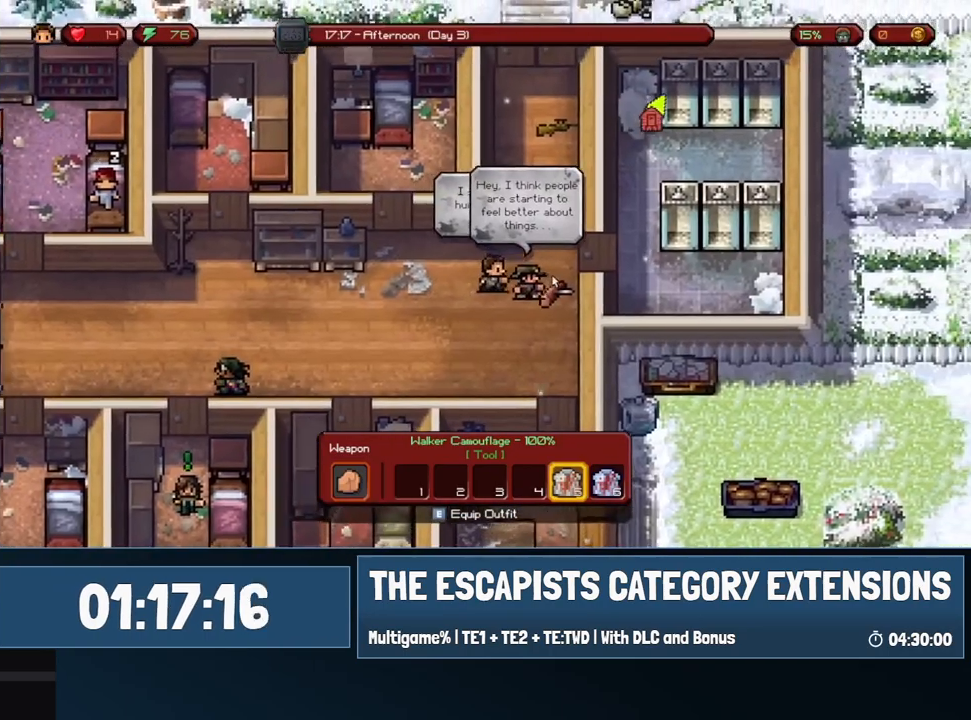
{"keys": [], "mouse": [], "events": [[17, "f", "down"], [117, "f", "up"], [350, "d", "down"], [500, "d", "up"]]}
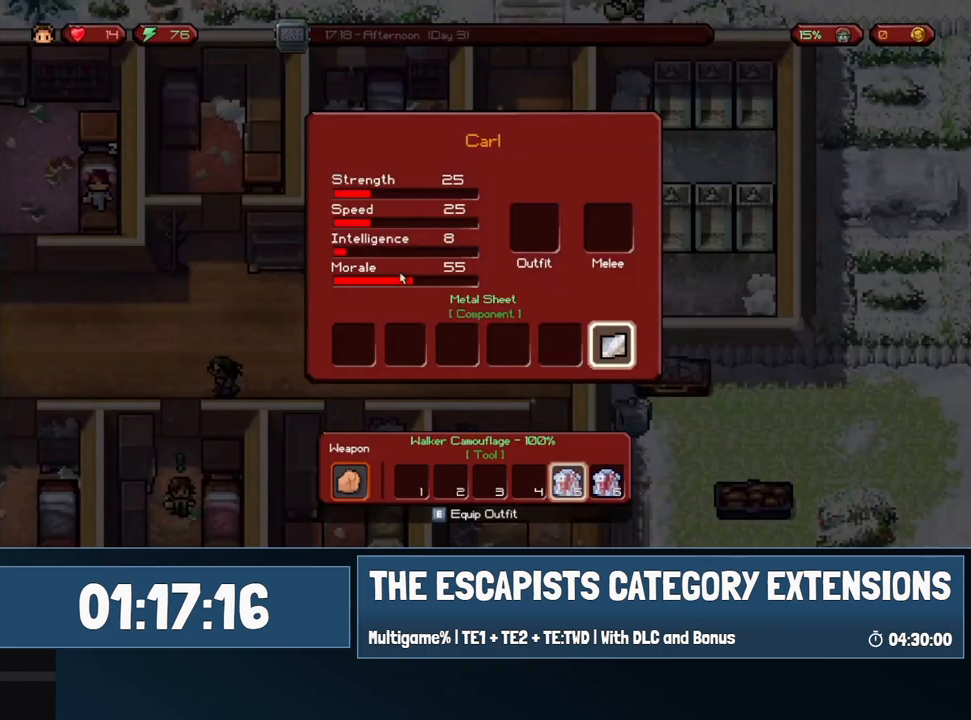
{"keys": [], "mouse": [], "events": []}
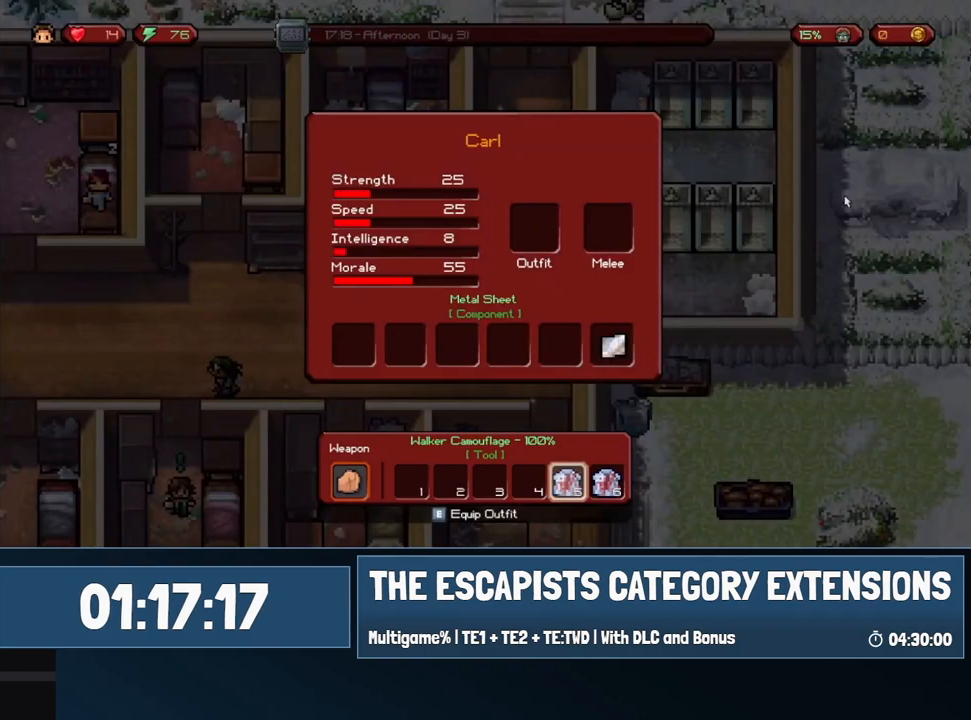
{"keys": ["d", "w"], "mouse": [], "events": [[17, "mouse_left", "down"], [100, "mouse_left", "up"], [200, "d", "down"], [383, "w", "down"]]}
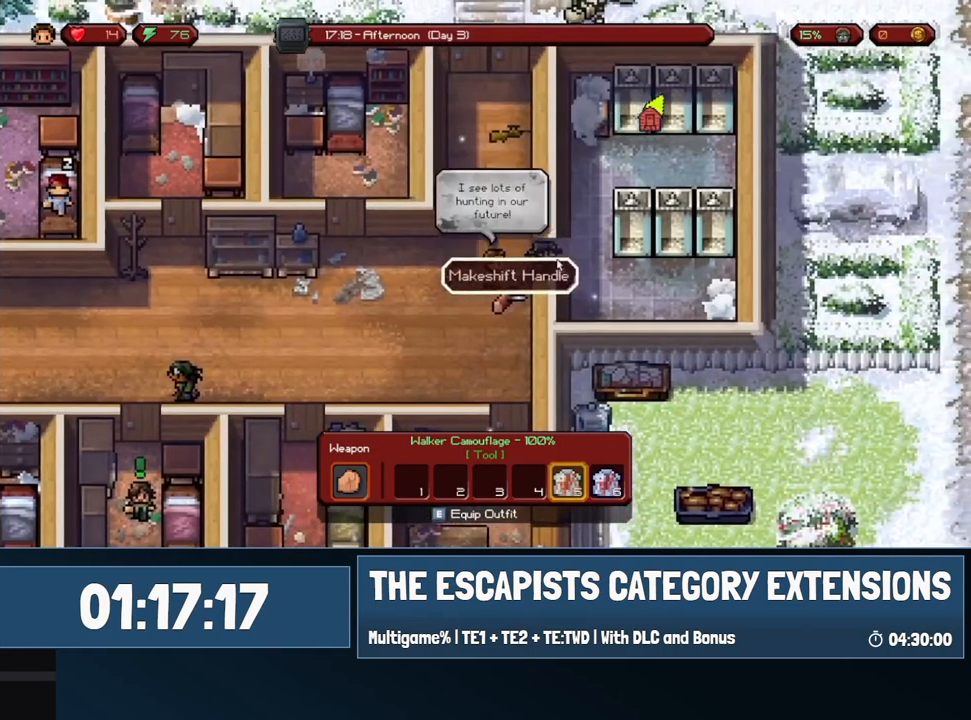
{"keys": ["d"], "mouse": [], "events": [[67, "d", "up"], [67, "mouse_left", "down"], [67, "w", "up"], [117, "mouse_left", "up"], [217, "d", "down"]]}
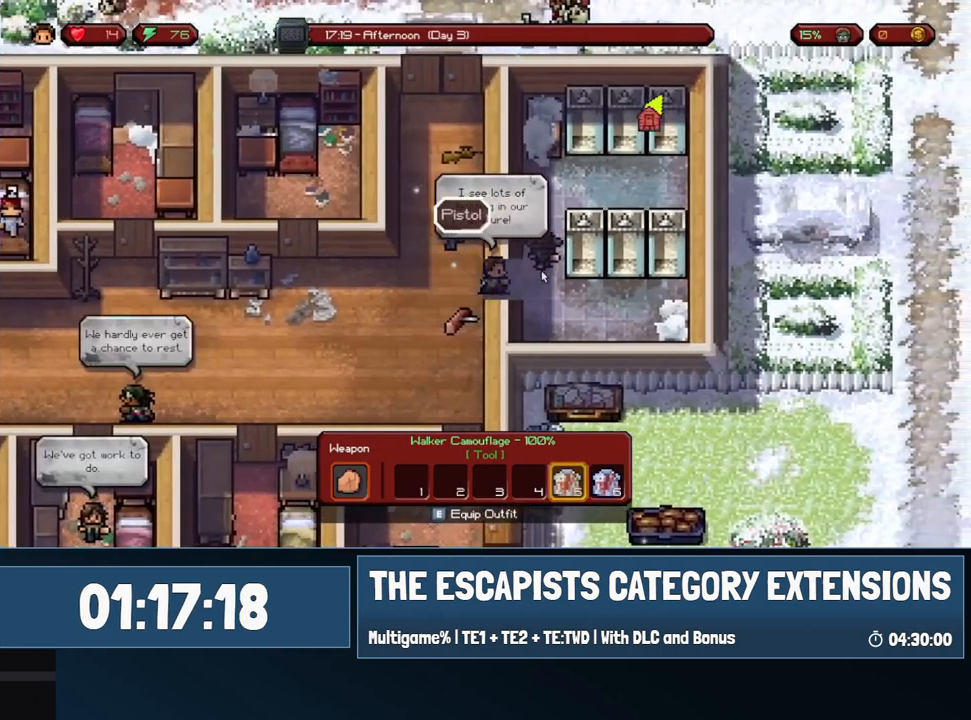
{"keys": ["w"], "mouse": [], "events": [[183, "d", "up"], [233, "w", "down"], [317, "mouse_left", "down"], [367, "mouse_left", "up"]]}
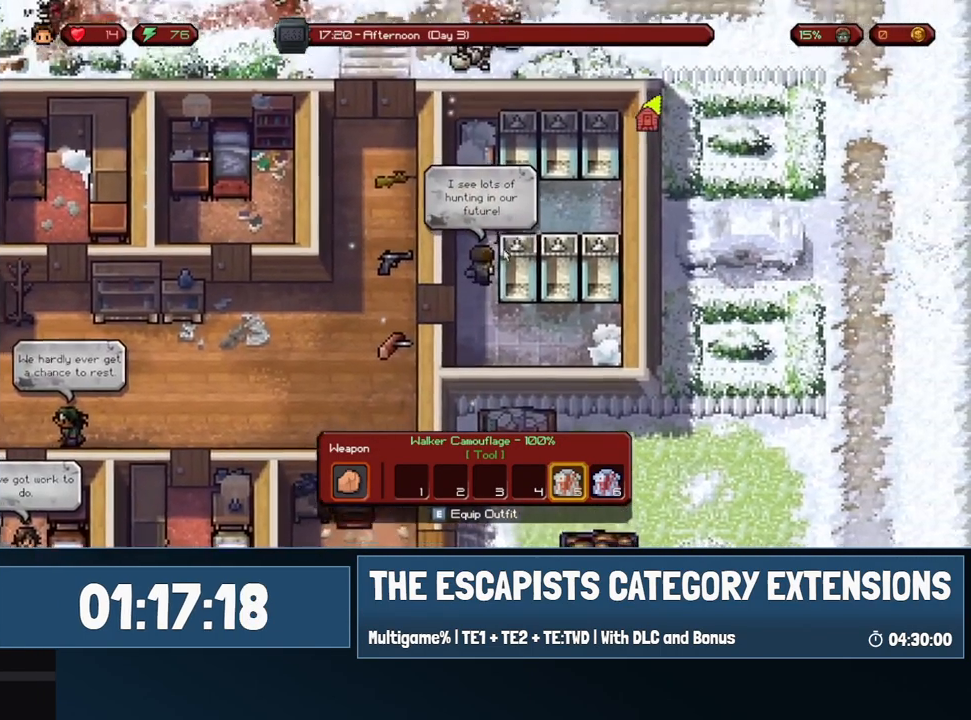
{"keys": [], "mouse": [], "events": [[17, "mouse_left", "down"], [100, "mouse_left", "up"], [200, "w", "up"]]}
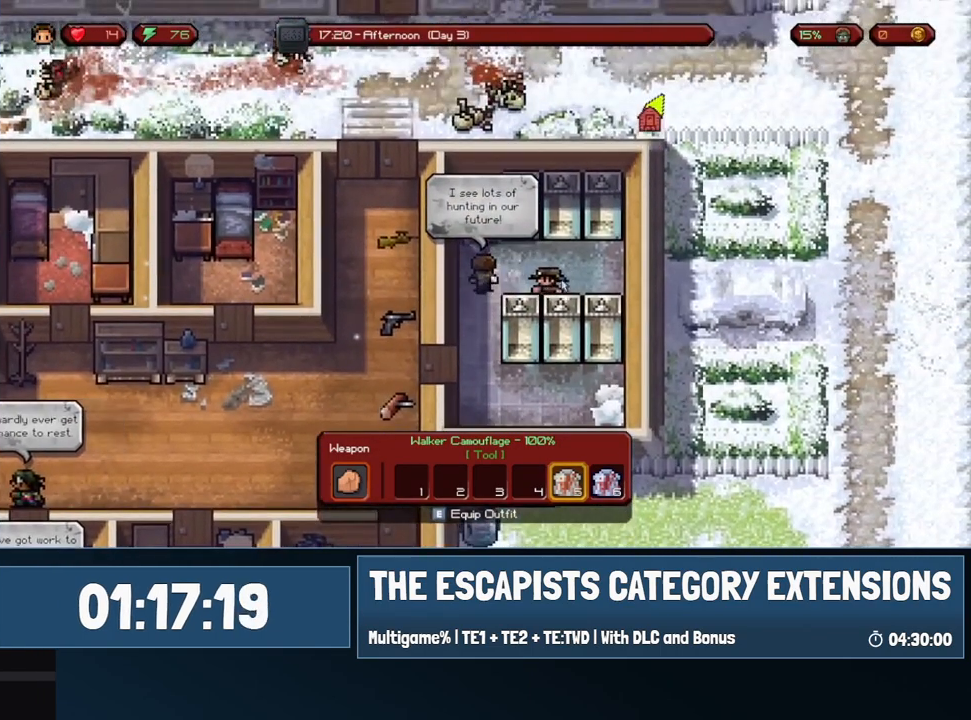
{"keys": [], "mouse": ["left"], "events": [[17, "mouse_left", "down"], [117, "mouse_left", "up"], [500, "mouse_left", "down"]]}
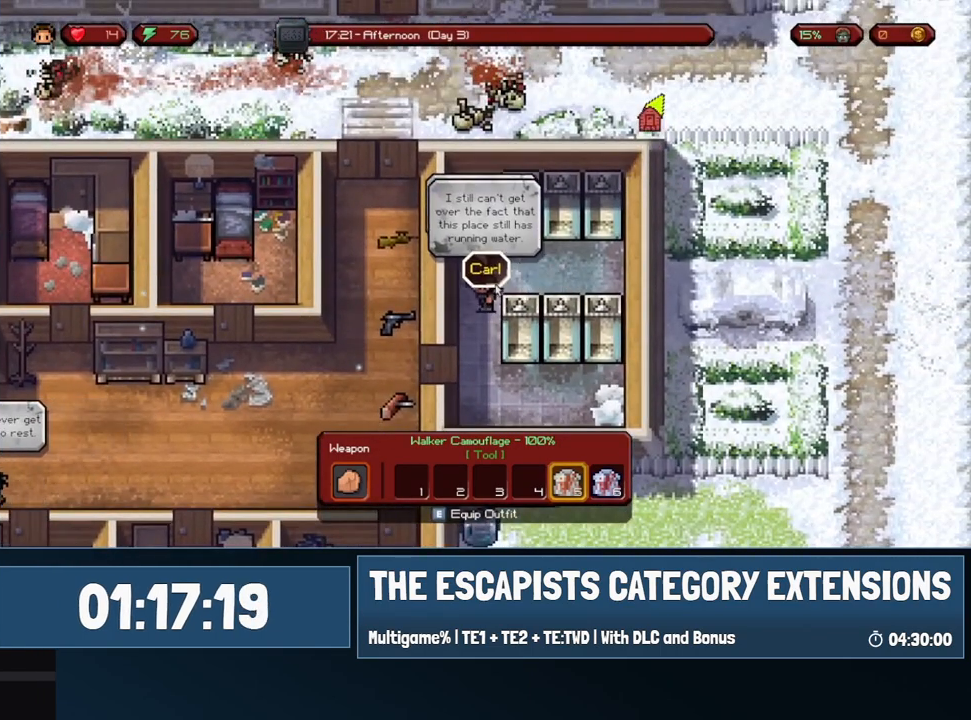
{"keys": ["a", "s"], "mouse": [], "events": [[83, "mouse_left", "up"], [83, "s", "down"], [183, "a", "down"], [233, "mouse_left", "down"], [317, "mouse_left", "up"], [367, "mouse_left", "down"], [467, "mouse_left", "up"]]}
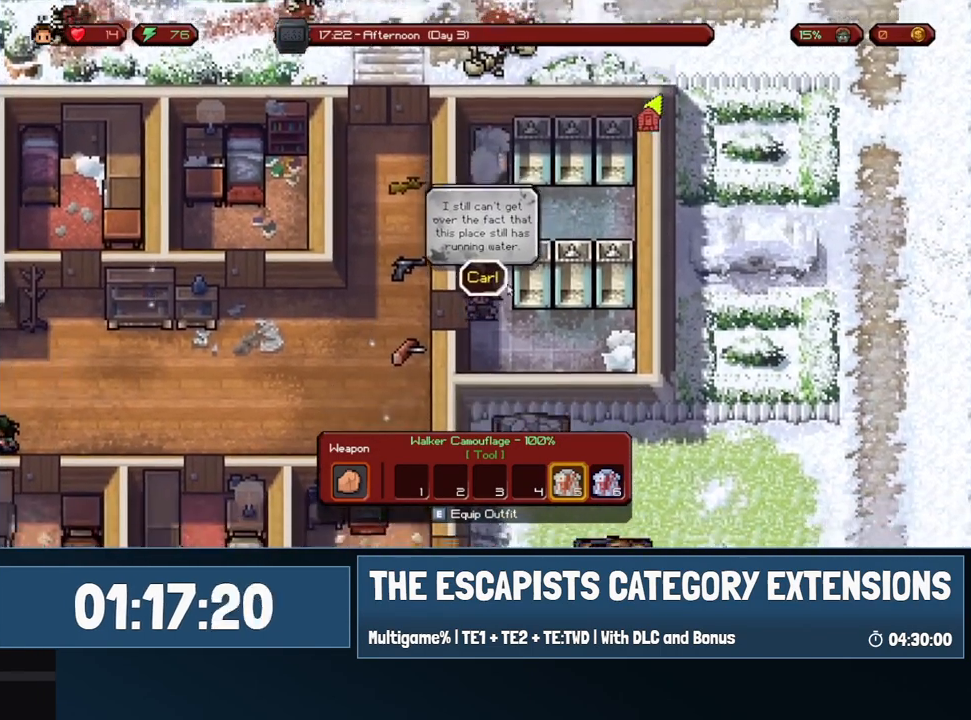
{"keys": ["a"], "mouse": [], "events": [[50, "mouse_left", "down"], [100, "a", "up"], [150, "a", "down"], [150, "mouse_left", "up"], [300, "mouse_left", "down"], [300, "s", "up"], [383, "mouse_left", "up"]]}
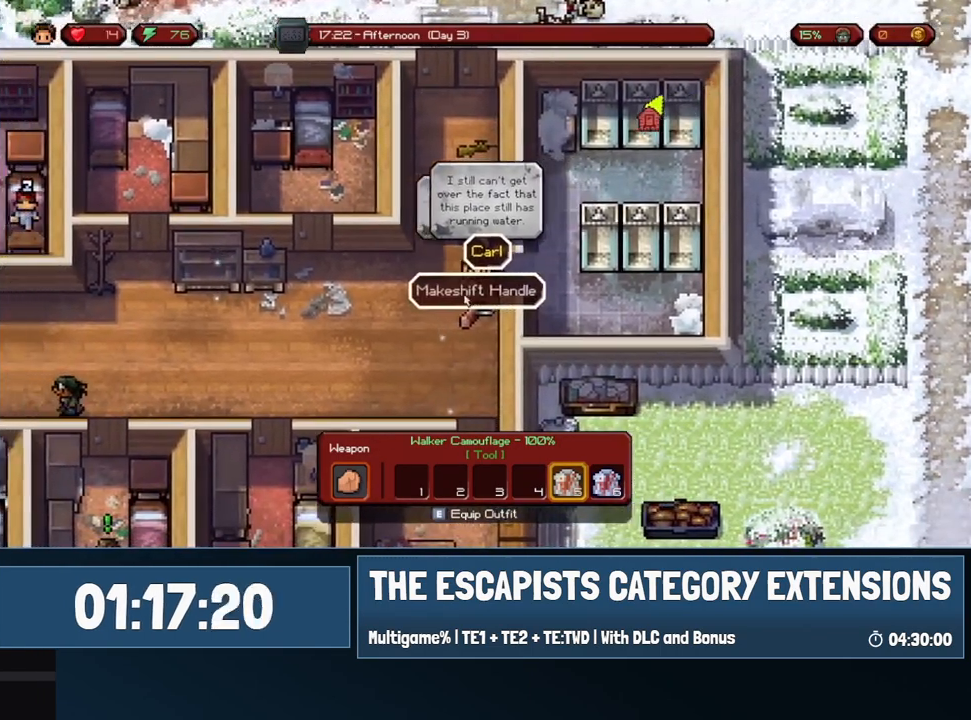
{"keys": ["s"], "mouse": [], "events": [[33, "mouse_left", "down"], [117, "mouse_left", "up"], [350, "s", "down"], [450, "a", "up"]]}
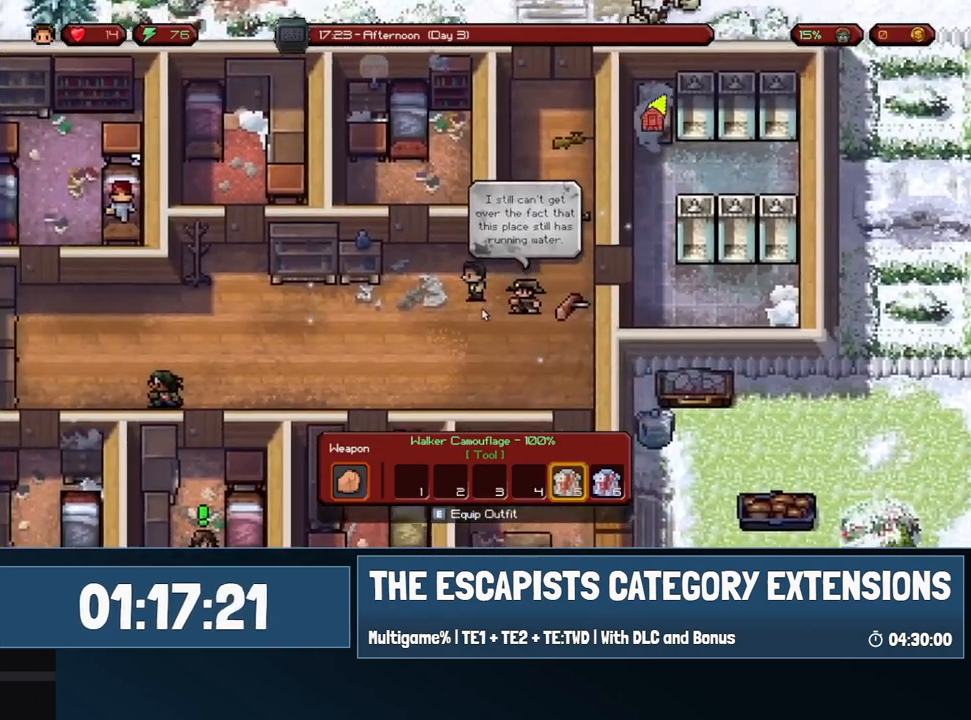
{"keys": ["w"], "mouse": [], "events": [[50, "mouse_left", "down"], [83, "mouse_left", "up"], [233, "s", "up"], [317, "mouse_left", "down"], [417, "mouse_left", "up"], [417, "w", "down"]]}
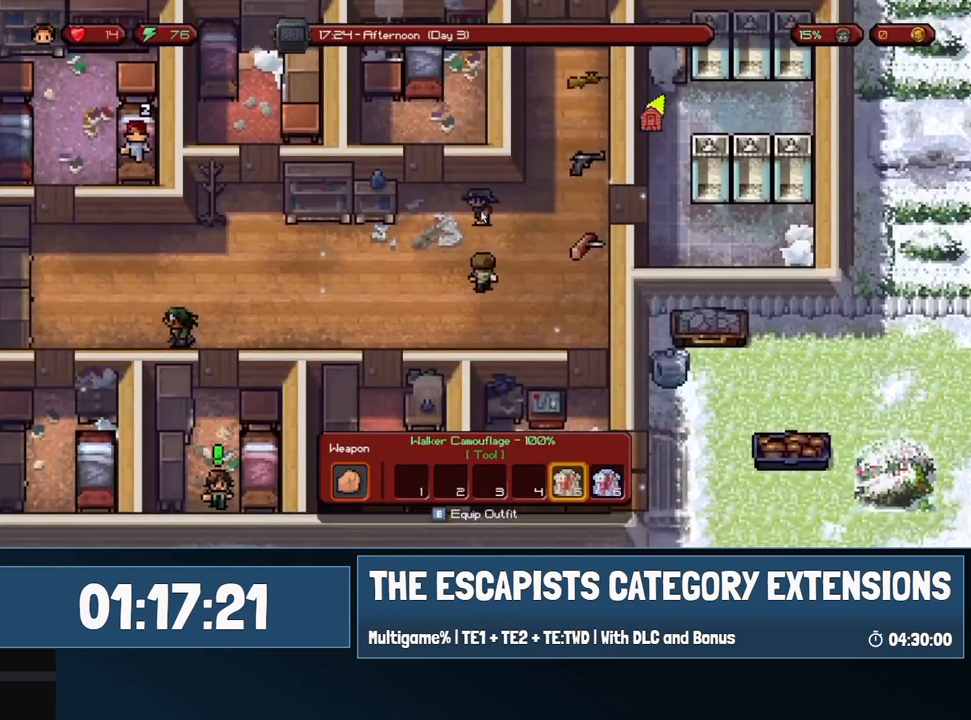
{"keys": [], "mouse": [], "events": [[50, "mouse_left", "down"], [100, "w", "up"], [150, "mouse_left", "up"], [283, "mouse_left", "down"], [333, "mouse_left", "up"]]}